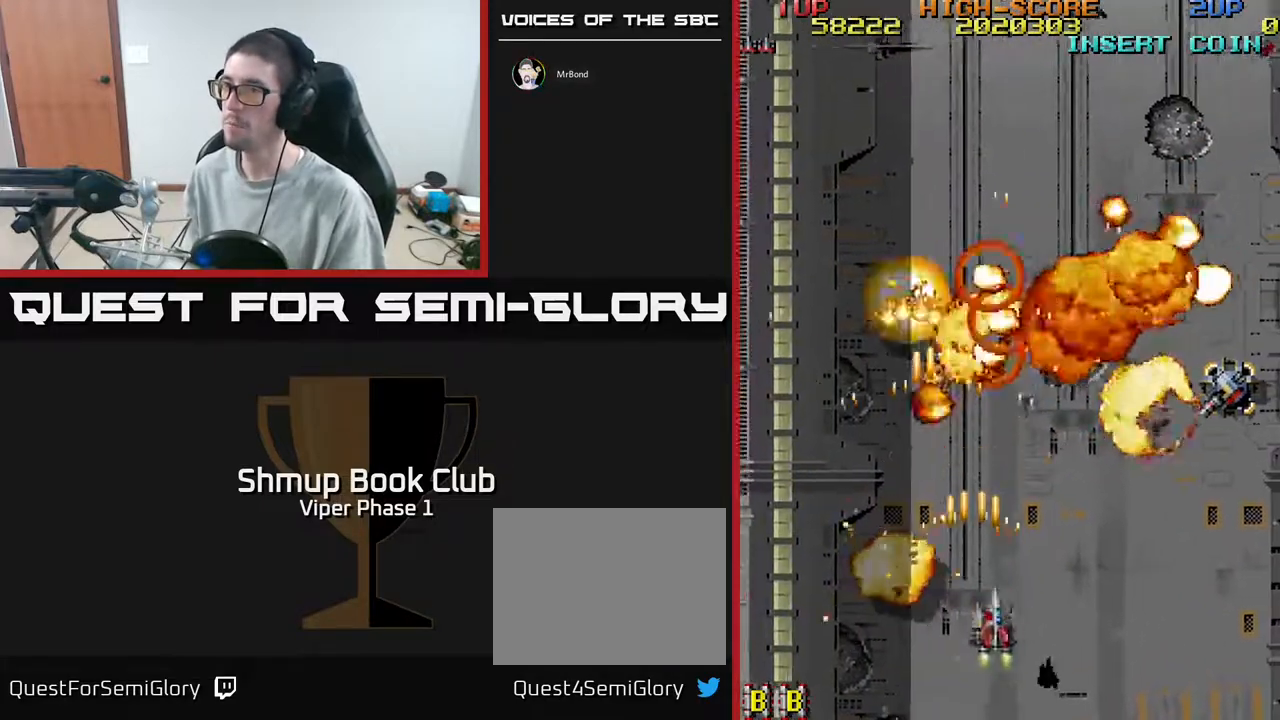
Gameplay with a controller (Xbox layout); each line is a JSON object with the inputs held at the frame after it. "events" lists button and stick changes between this image and that frame as [ms after this image, input, new state], when the widget could be followed in between. Not read: right_stick.
{"buttons": ["A", "DPAD_RIGHT"], "left_stick": "center", "events": []}
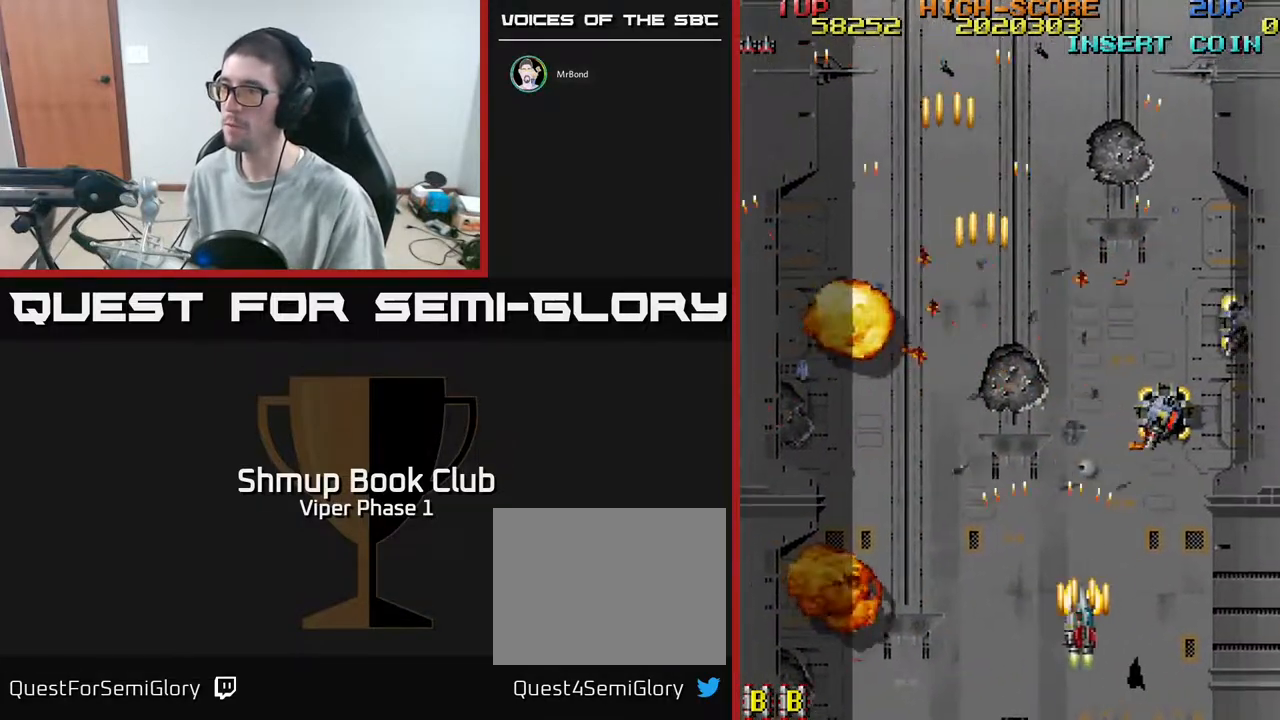
{"buttons": ["A", "DPAD_RIGHT"], "left_stick": "center", "events": []}
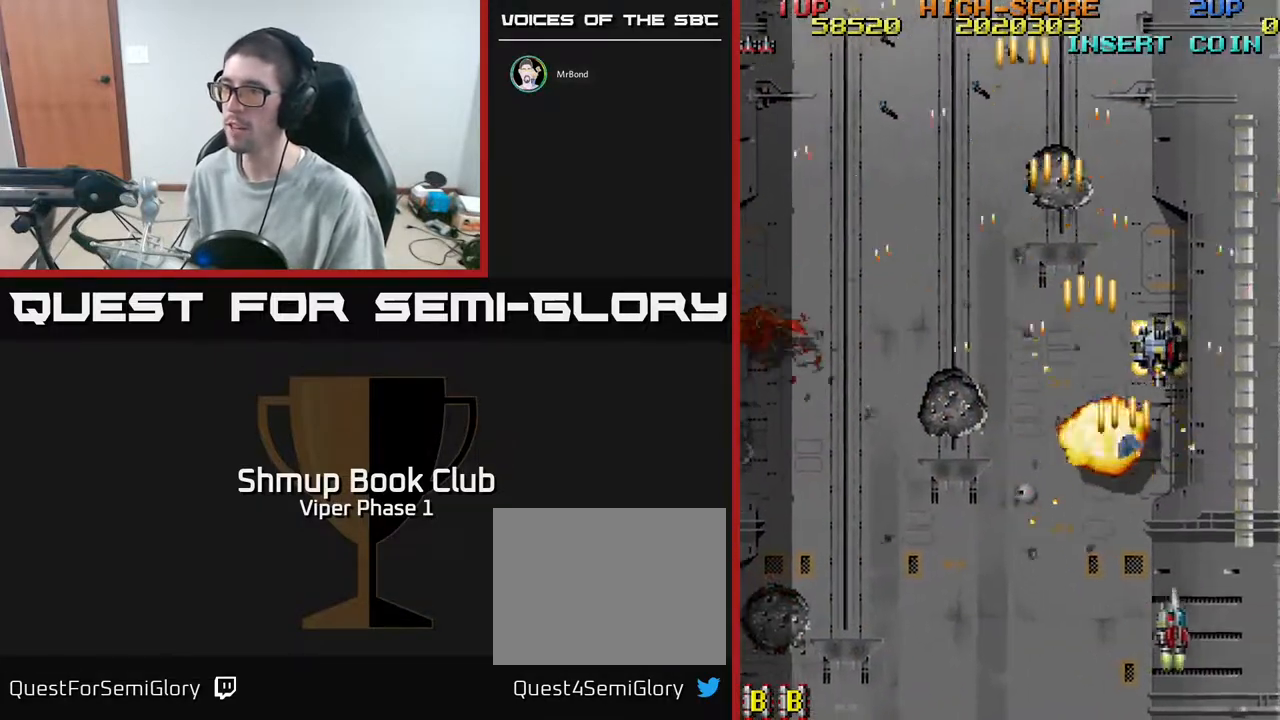
{"buttons": ["A", "DPAD_UP", "DPAD_LEFT"], "left_stick": "center", "events": [[67, "DPAD_RIGHT", "up"], [133, "DPAD_LEFT", "down"], [367, "DPAD_UP", "down"]]}
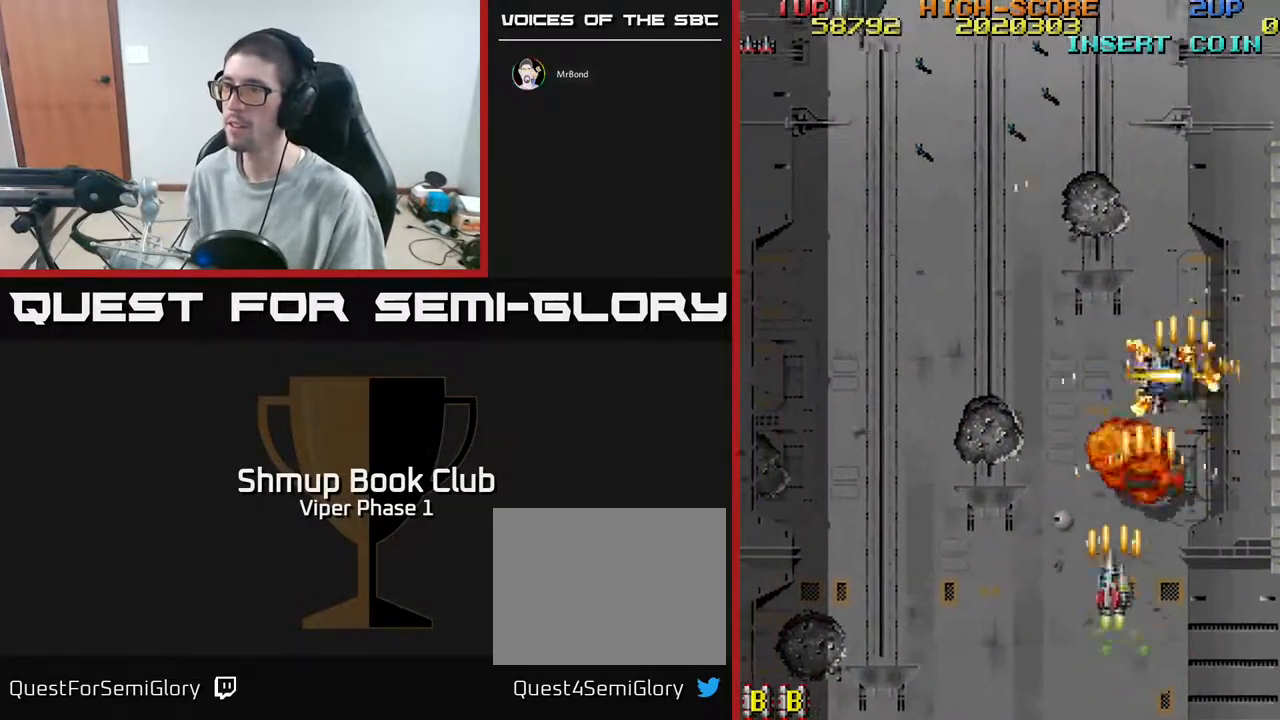
{"buttons": ["A", "DPAD_UP", "DPAD_LEFT"], "left_stick": "center", "events": []}
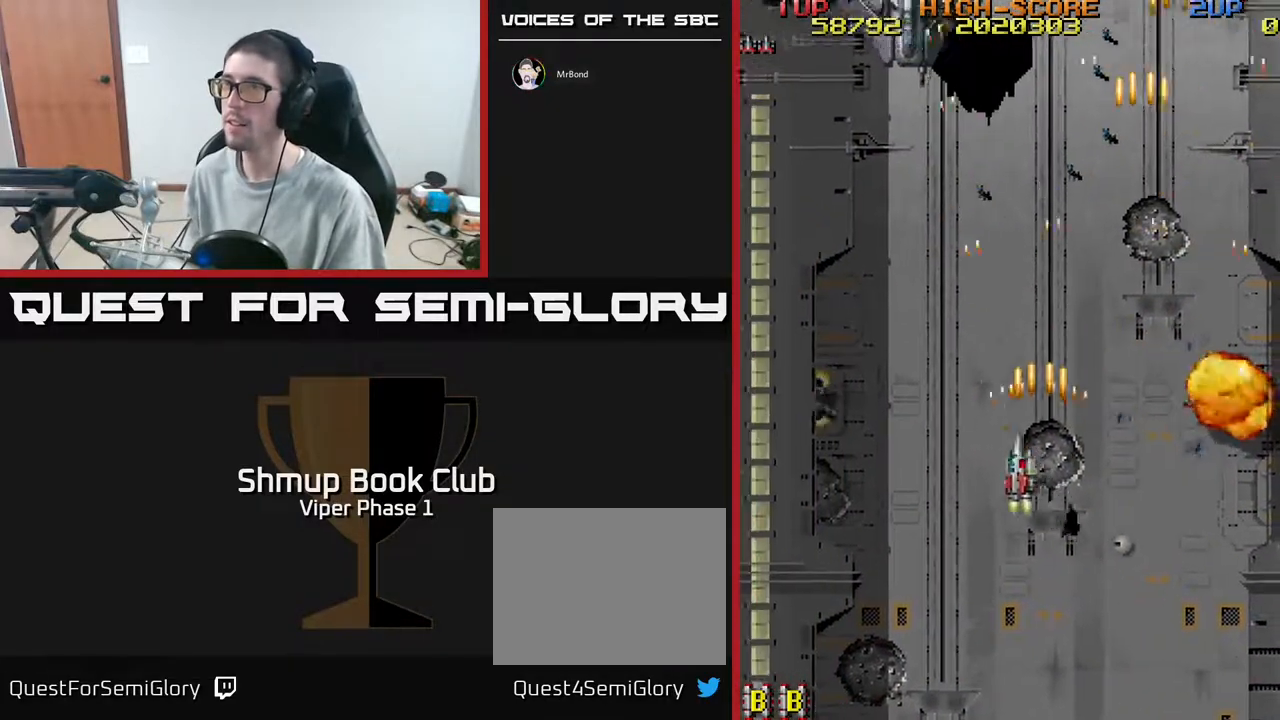
{"buttons": ["A", "DPAD_LEFT"], "left_stick": "center", "events": [[300, "DPAD_LEFT", "up"], [450, "DPAD_LEFT", "down"], [483, "DPAD_UP", "up"]]}
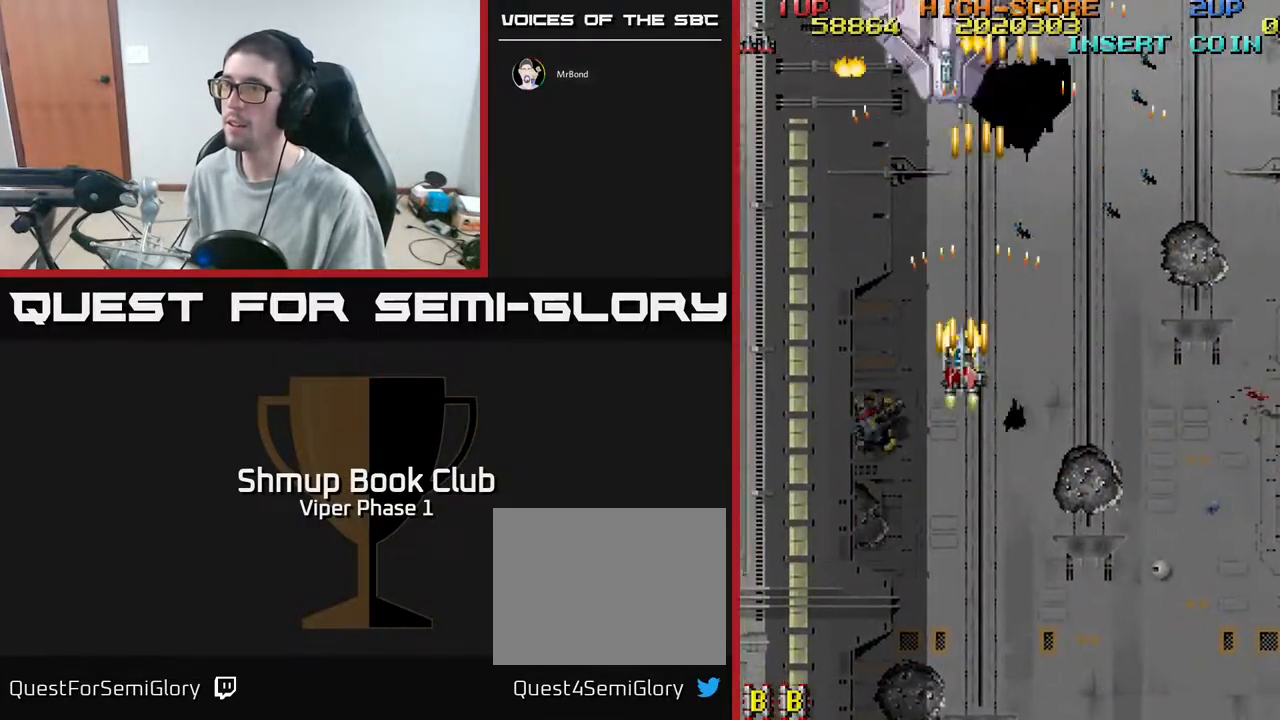
{"buttons": ["A", "DPAD_DOWN"], "left_stick": "center", "events": [[67, "DPAD_DOWN", "down"], [117, "DPAD_LEFT", "up"]]}
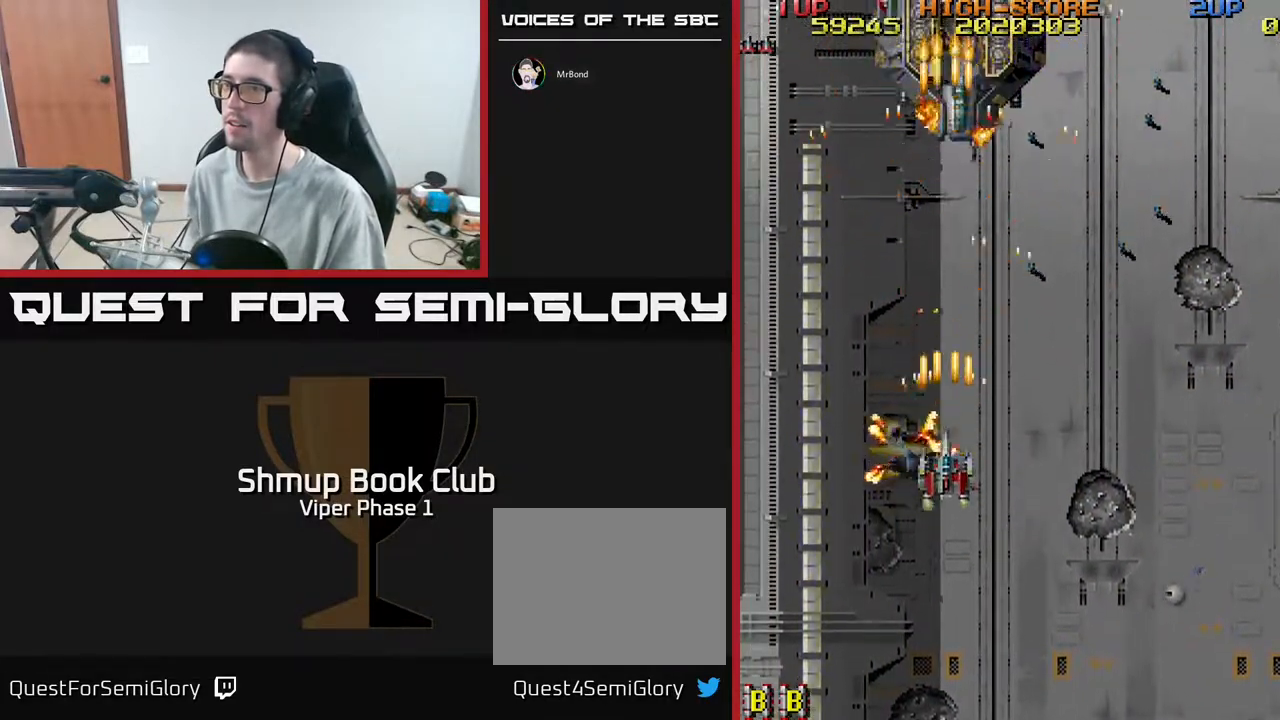
{"buttons": ["A", "DPAD_UP", "DPAD_LEFT"], "left_stick": "center", "events": [[450, "DPAD_DOWN", "up"], [483, "DPAD_LEFT", "down"], [483, "DPAD_UP", "down"]]}
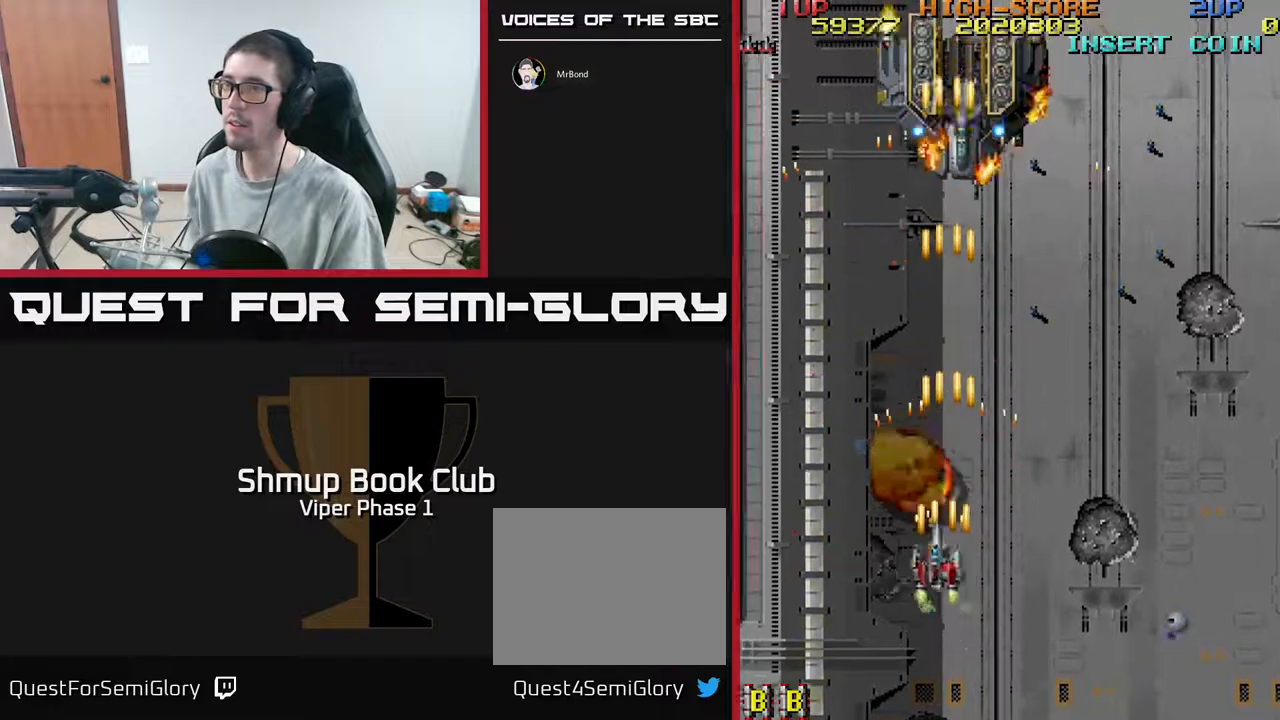
{"buttons": ["A", "DPAD_RIGHT"], "left_stick": "center", "events": [[33, "DPAD_LEFT", "up"], [300, "DPAD_UP", "up"], [317, "DPAD_RIGHT", "down"], [400, "DPAD_DOWN", "down"], [500, "DPAD_DOWN", "up"]]}
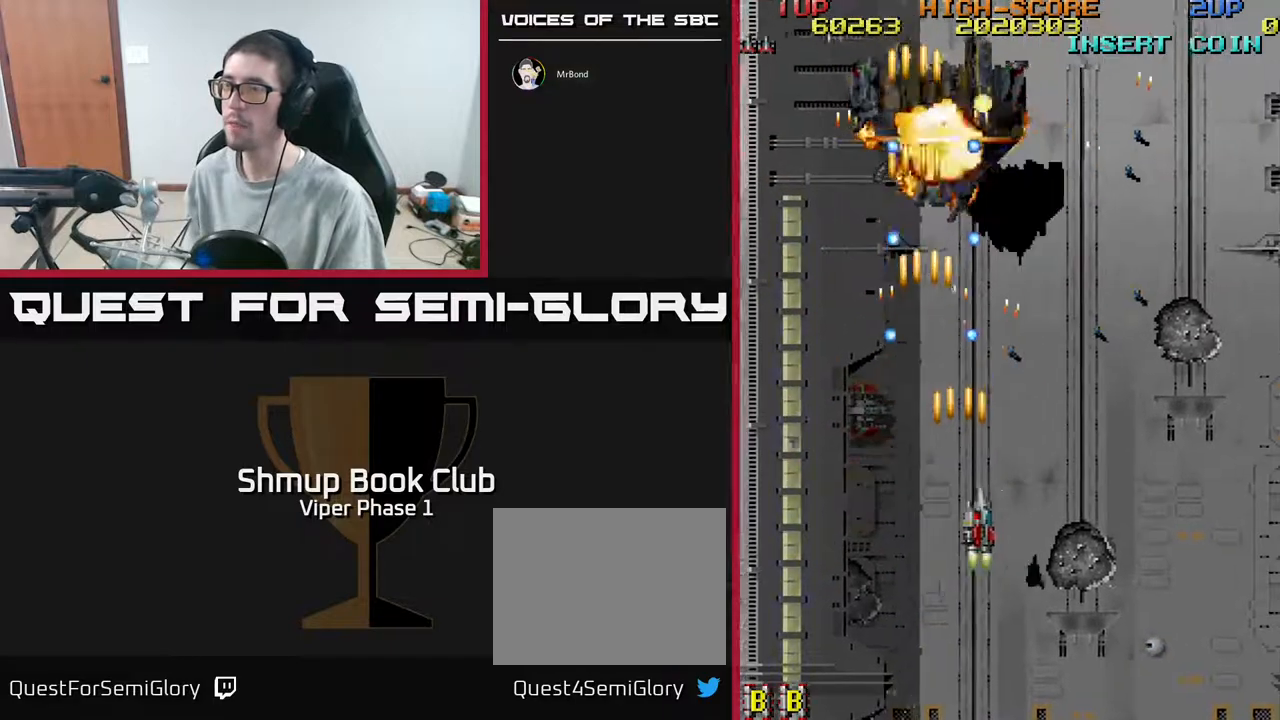
{"buttons": ["A", "DPAD_RIGHT"], "left_stick": "center", "events": [[50, "A", "up"], [233, "A", "down"]]}
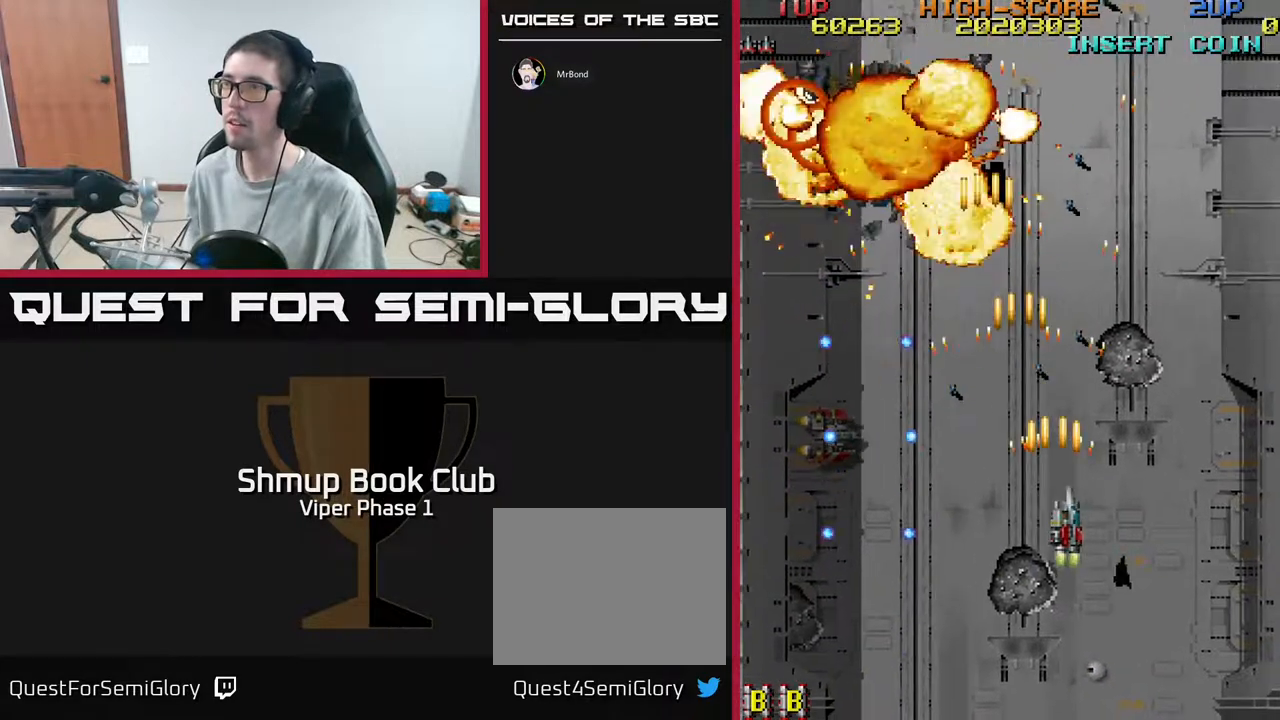
{"buttons": [], "left_stick": "center", "events": [[17, "A", "up"], [217, "DPAD_RIGHT", "up"]]}
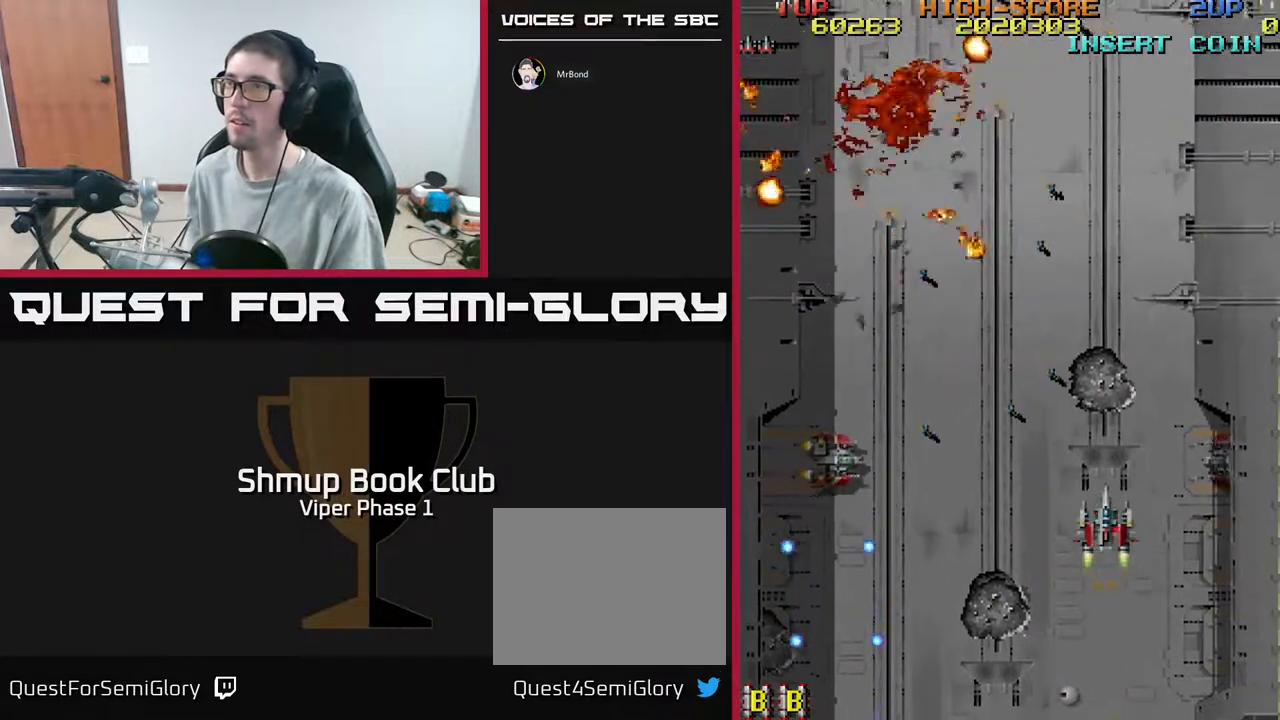
{"buttons": ["A", "DPAD_DOWN", "DPAD_RIGHT"], "left_stick": "center", "events": [[167, "DPAD_UP", "down"], [333, "DPAD_UP", "up"], [383, "DPAD_DOWN", "down"], [450, "A", "down"], [467, "DPAD_RIGHT", "down"]]}
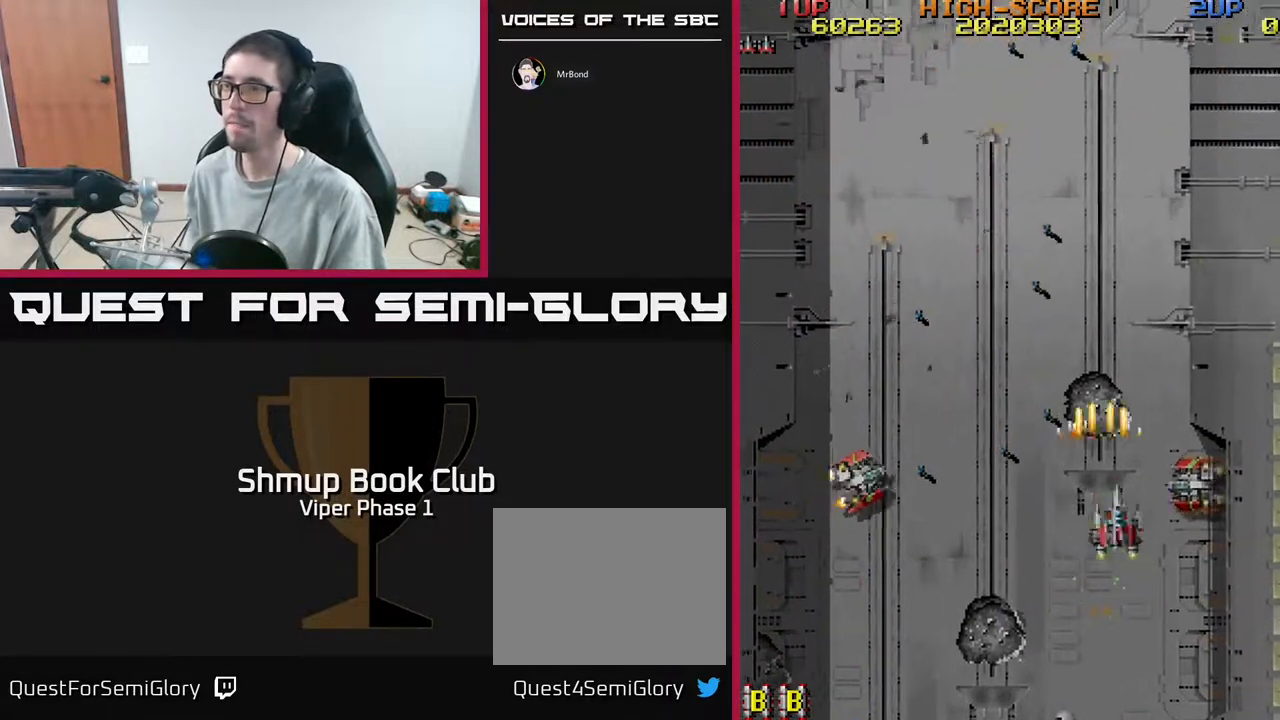
{"buttons": ["DPAD_LEFT"], "left_stick": "center", "events": [[233, "DPAD_RIGHT", "up"], [283, "DPAD_LEFT", "down"], [400, "DPAD_DOWN", "up"], [467, "A", "up"]]}
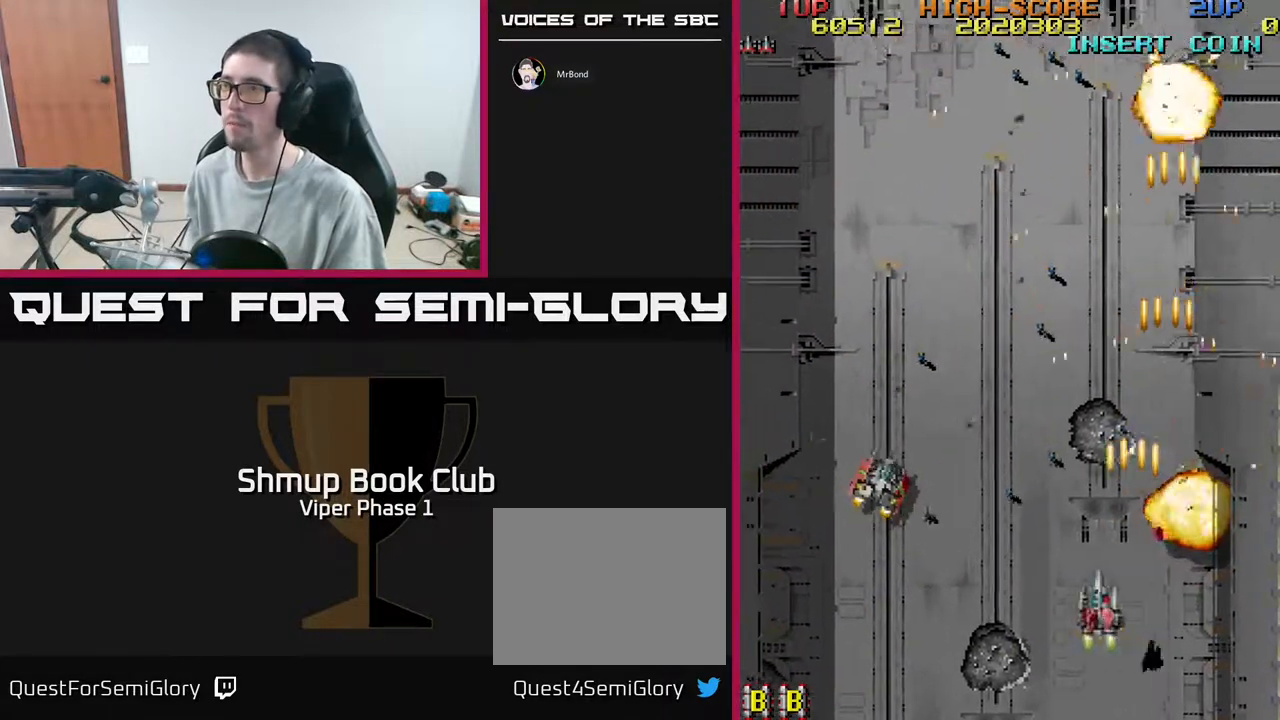
{"buttons": ["DPAD_LEFT"], "left_stick": "center", "events": []}
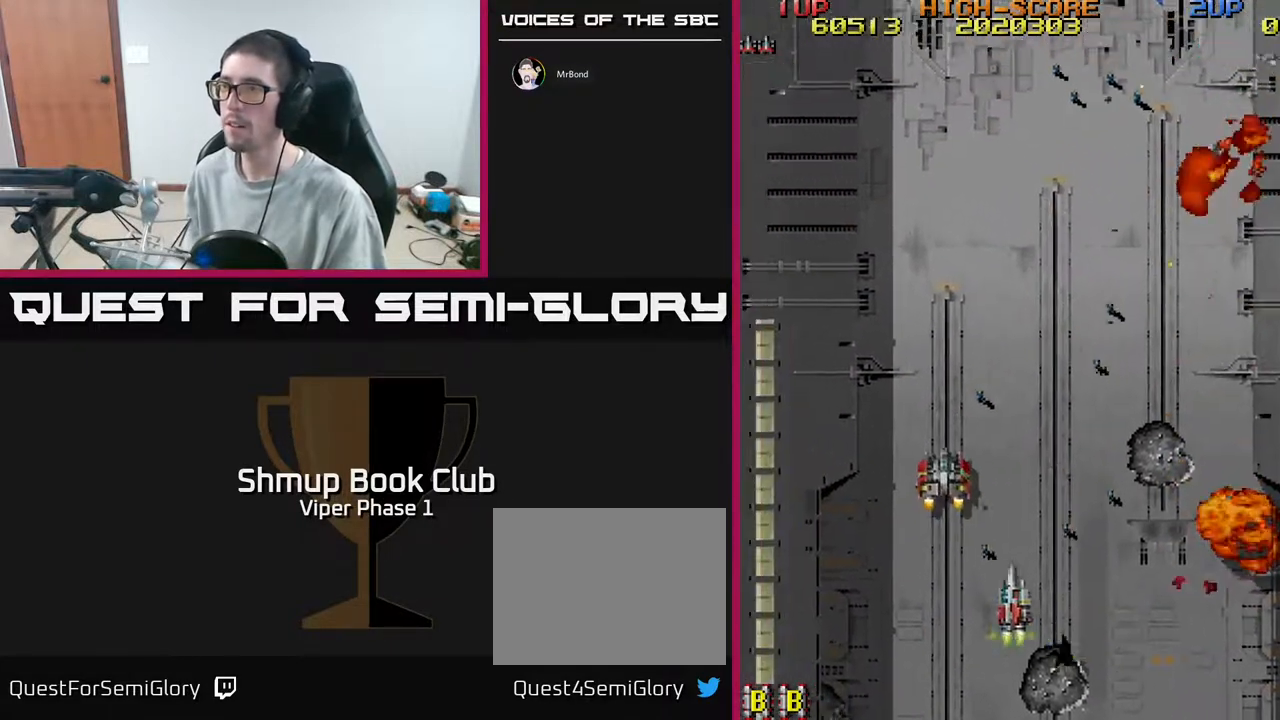
{"buttons": ["DPAD_UP", "DPAD_RIGHT"], "left_stick": "center", "events": [[17, "DPAD_UP", "down"], [33, "A", "down"], [233, "A", "up"], [450, "DPAD_LEFT", "up"], [500, "DPAD_RIGHT", "down"]]}
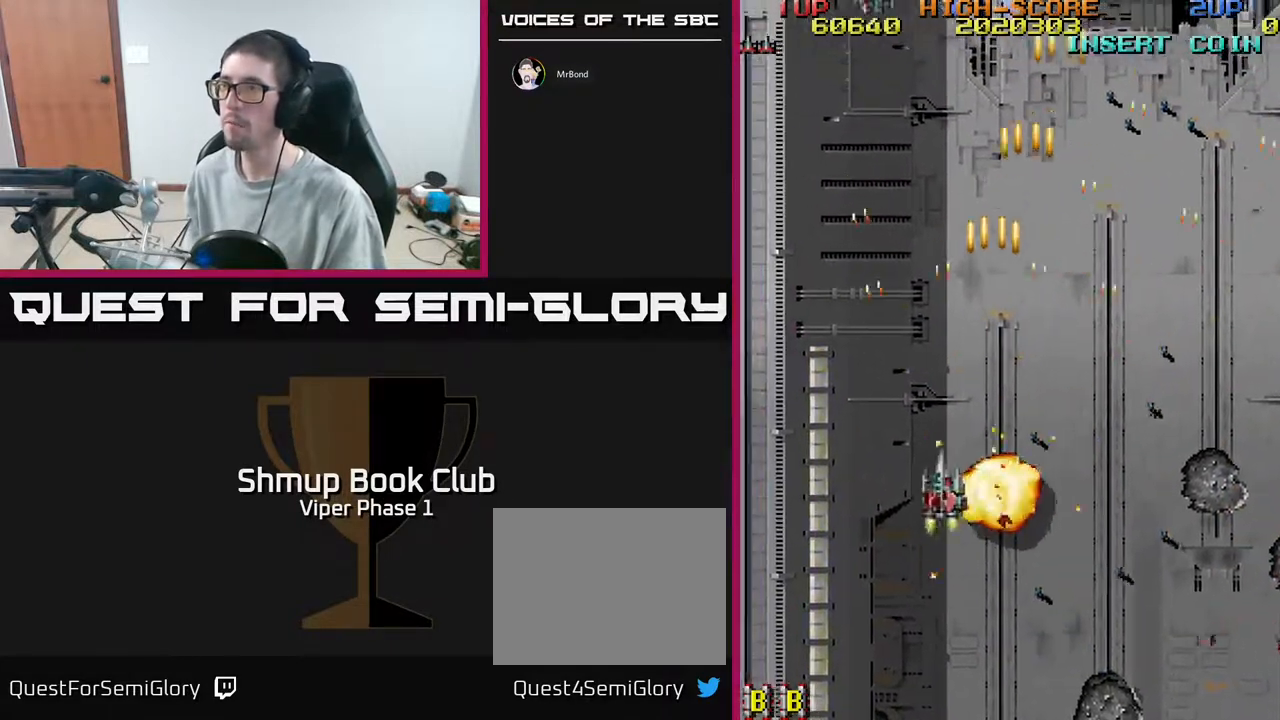
{"buttons": ["DPAD_UP", "DPAD_LEFT"], "left_stick": "center", "events": [[283, "DPAD_RIGHT", "up"], [350, "DPAD_LEFT", "down"]]}
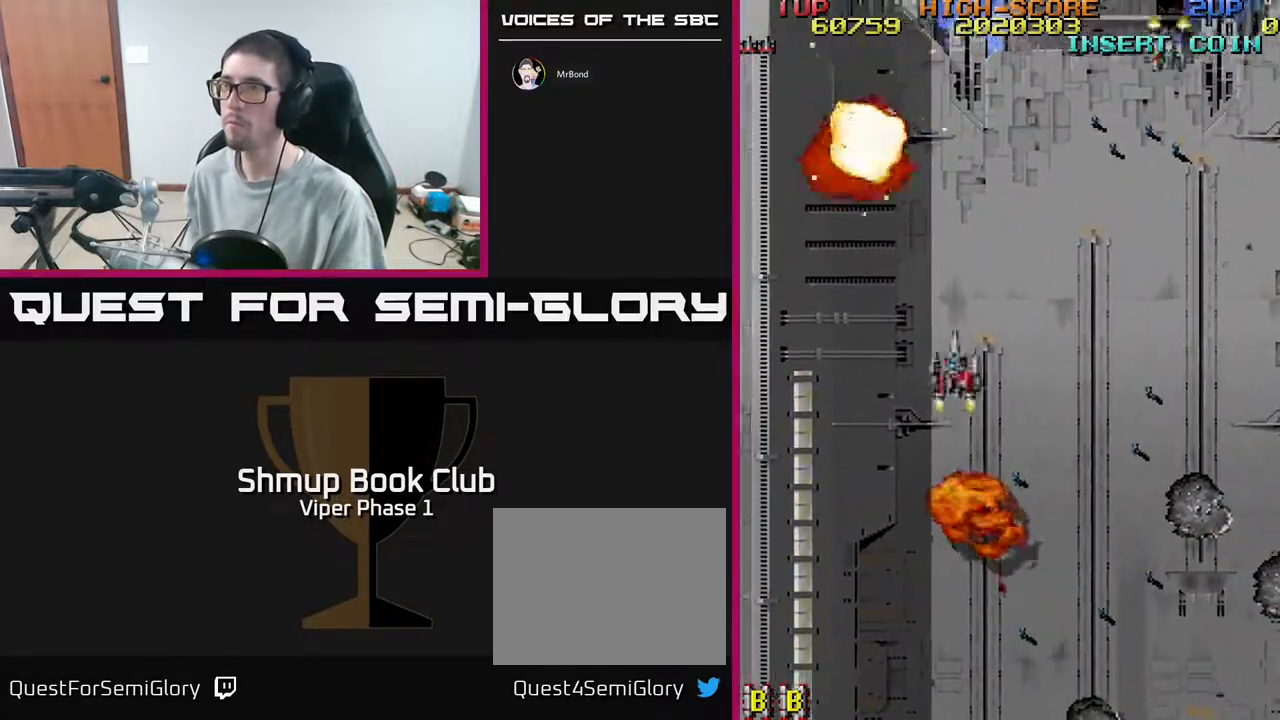
{"buttons": ["A", "DPAD_DOWN", "DPAD_RIGHT"], "left_stick": "center", "events": [[183, "DPAD_UP", "up"], [267, "DPAD_LEFT", "up"], [283, "DPAD_DOWN", "down"], [317, "DPAD_RIGHT", "down"], [350, "A", "down"]]}
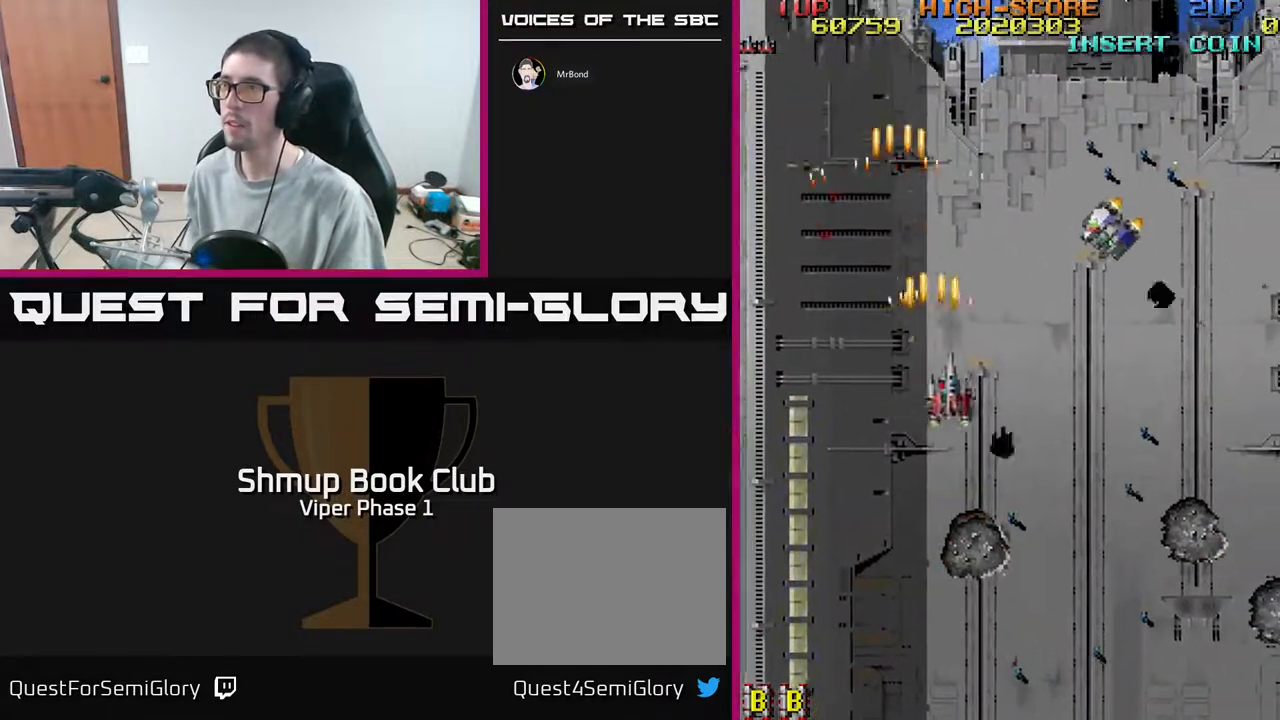
{"buttons": ["DPAD_RIGHT"], "left_stick": "center", "events": [[17, "A", "up"], [250, "A", "down"], [317, "A", "up"], [367, "DPAD_DOWN", "up"]]}
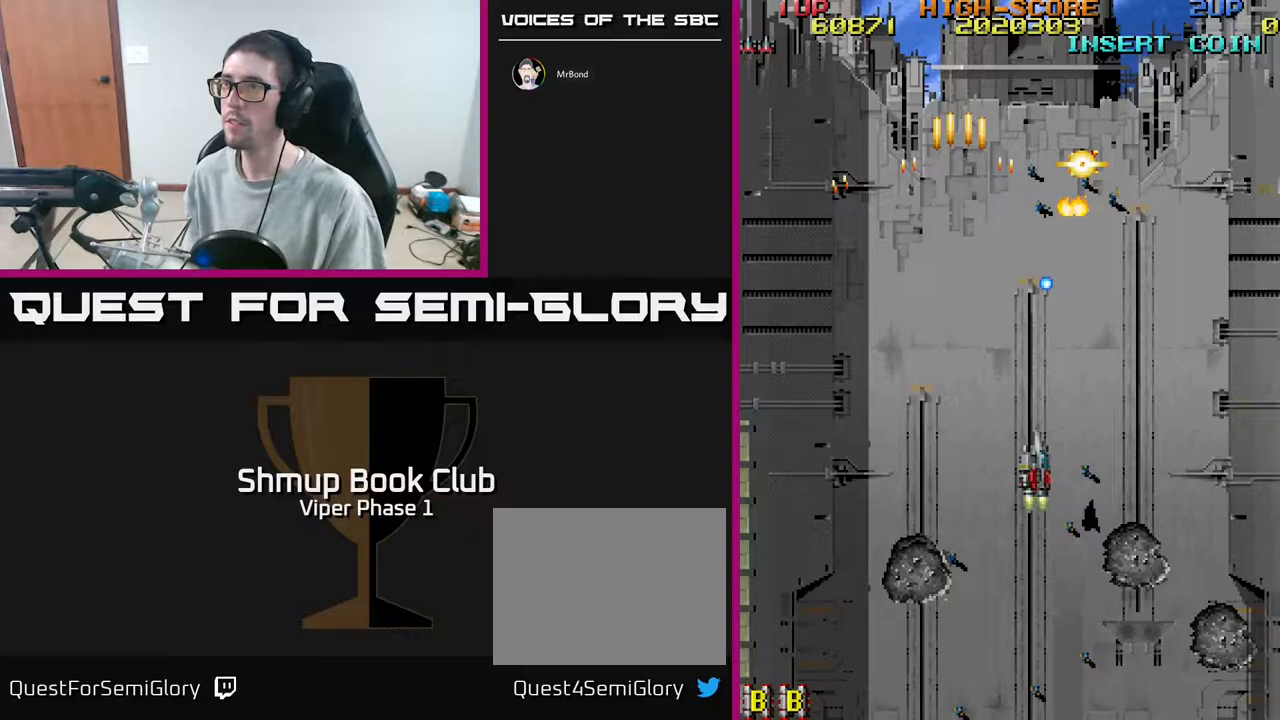
{"buttons": ["DPAD_RIGHT"], "left_stick": "center", "events": []}
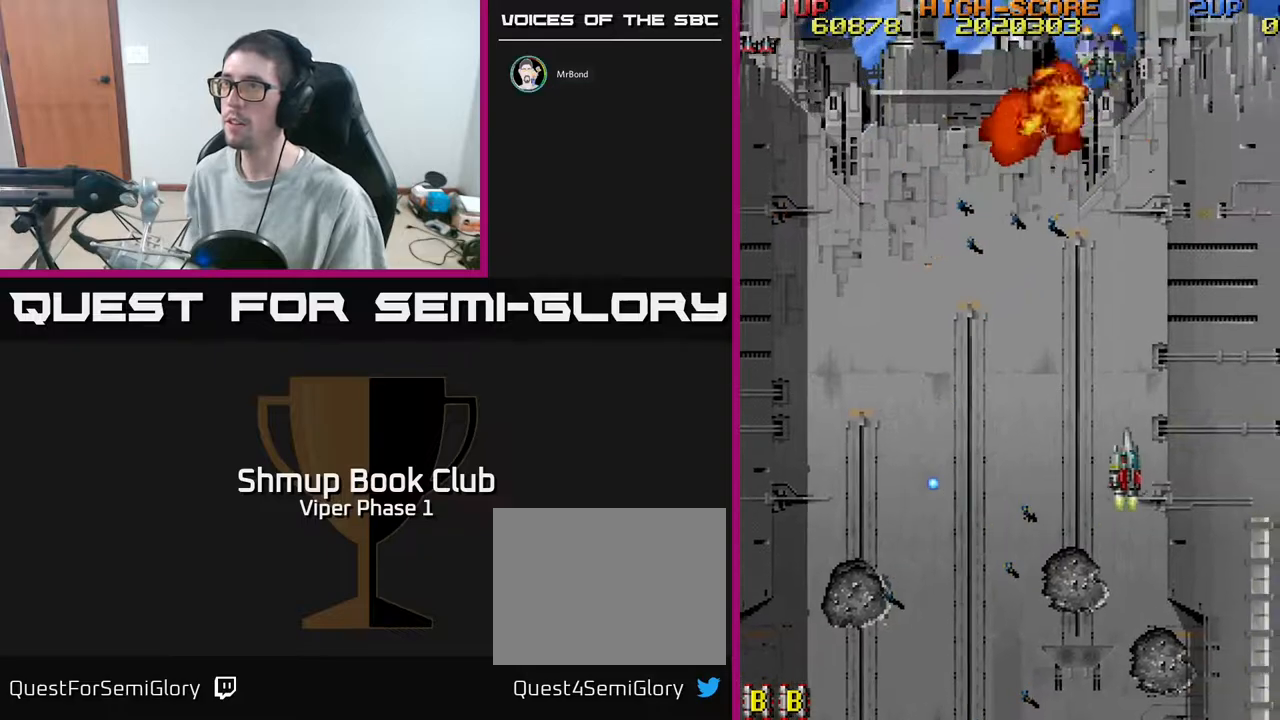
{"buttons": [], "left_stick": "center", "events": [[150, "DPAD_RIGHT", "up"], [200, "DPAD_RIGHT", "down"], [267, "DPAD_RIGHT", "up"], [267, "DPAD_UP", "down"], [333, "A", "down"], [450, "DPAD_UP", "up"], [483, "A", "up"]]}
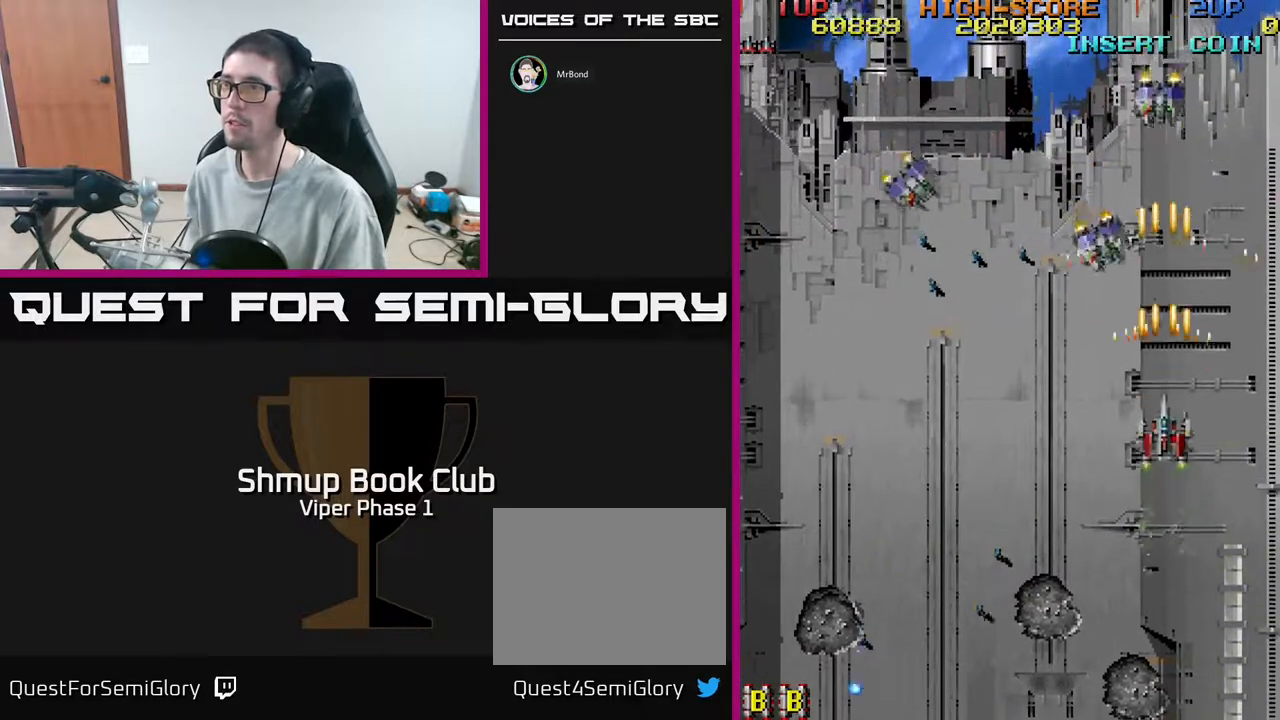
{"buttons": ["DPAD_DOWN", "DPAD_LEFT"], "left_stick": "center", "events": [[17, "DPAD_DOWN", "down"], [217, "DPAD_LEFT", "down"]]}
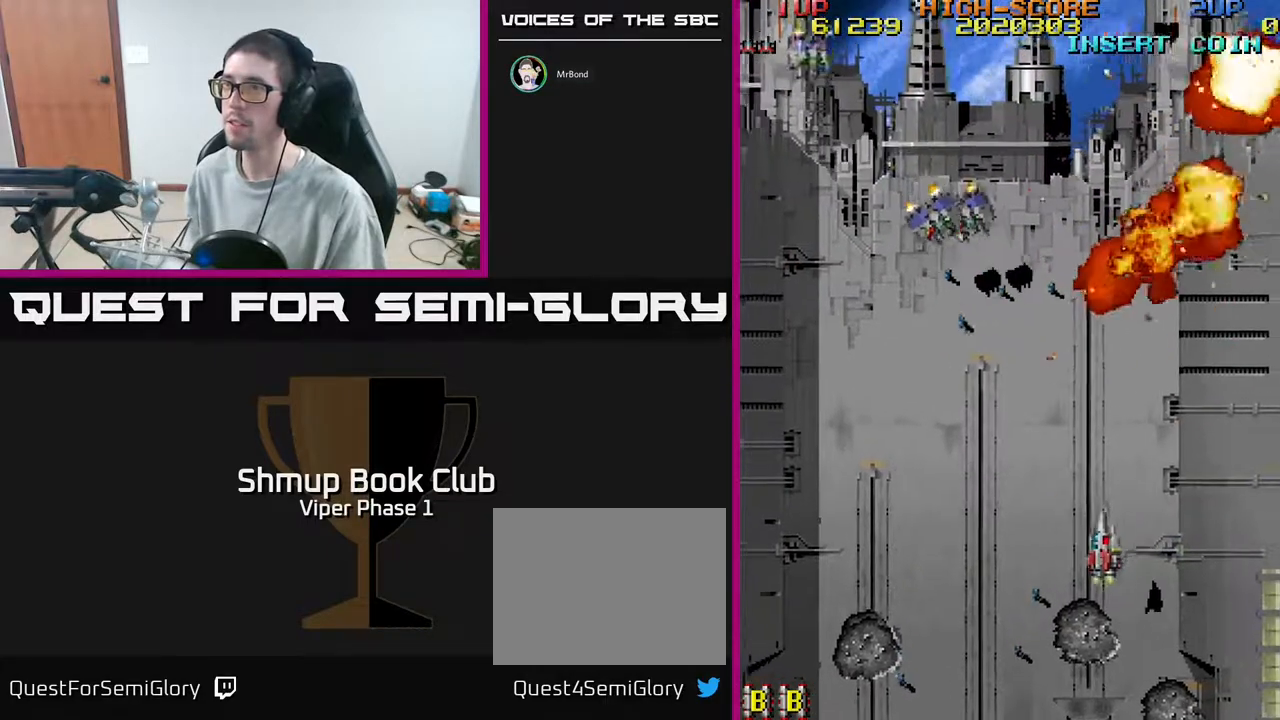
{"buttons": ["DPAD_LEFT"], "left_stick": "center", "events": [[67, "A", "down"], [250, "DPAD_DOWN", "up"], [383, "A", "up"]]}
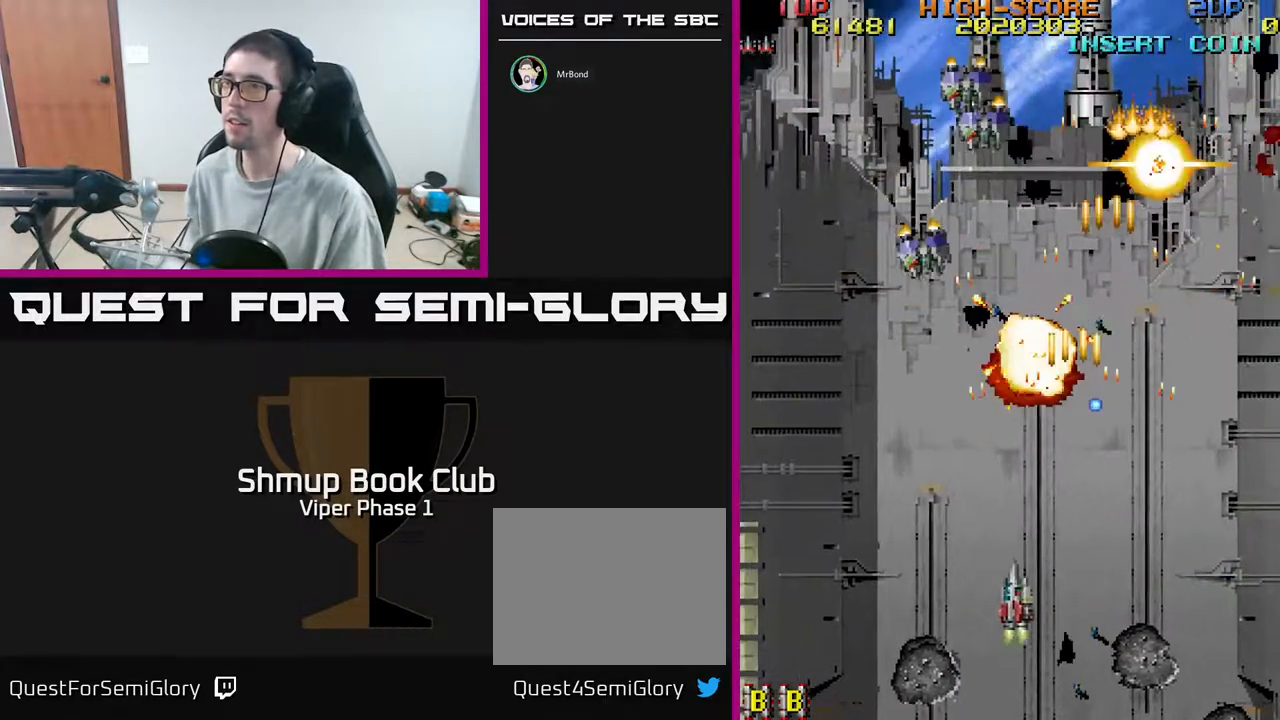
{"buttons": ["A", "DPAD_RIGHT"], "left_stick": "center", "events": [[167, "DPAD_UP", "down"], [317, "DPAD_LEFT", "up"], [350, "DPAD_RIGHT", "down"], [367, "A", "down"], [450, "DPAD_UP", "up"]]}
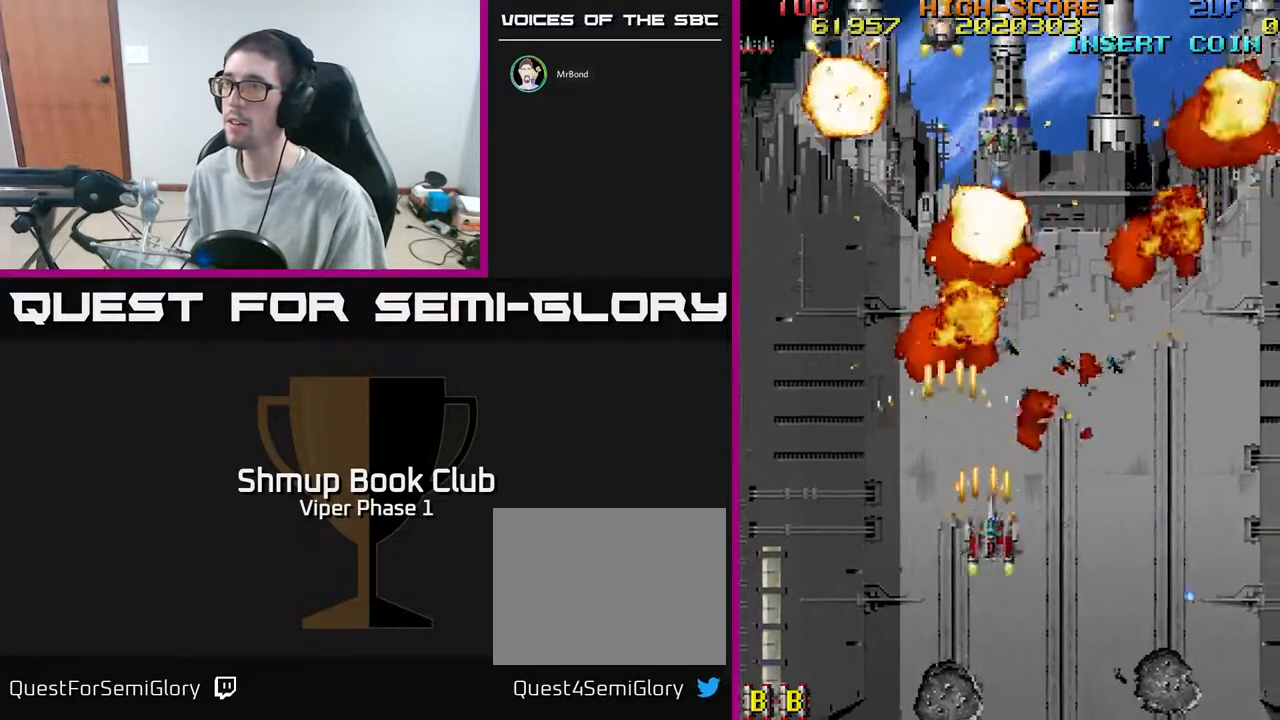
{"buttons": ["DPAD_RIGHT"], "left_stick": "center", "events": [[50, "A", "up"], [67, "DPAD_DOWN", "down"], [233, "DPAD_DOWN", "up"]]}
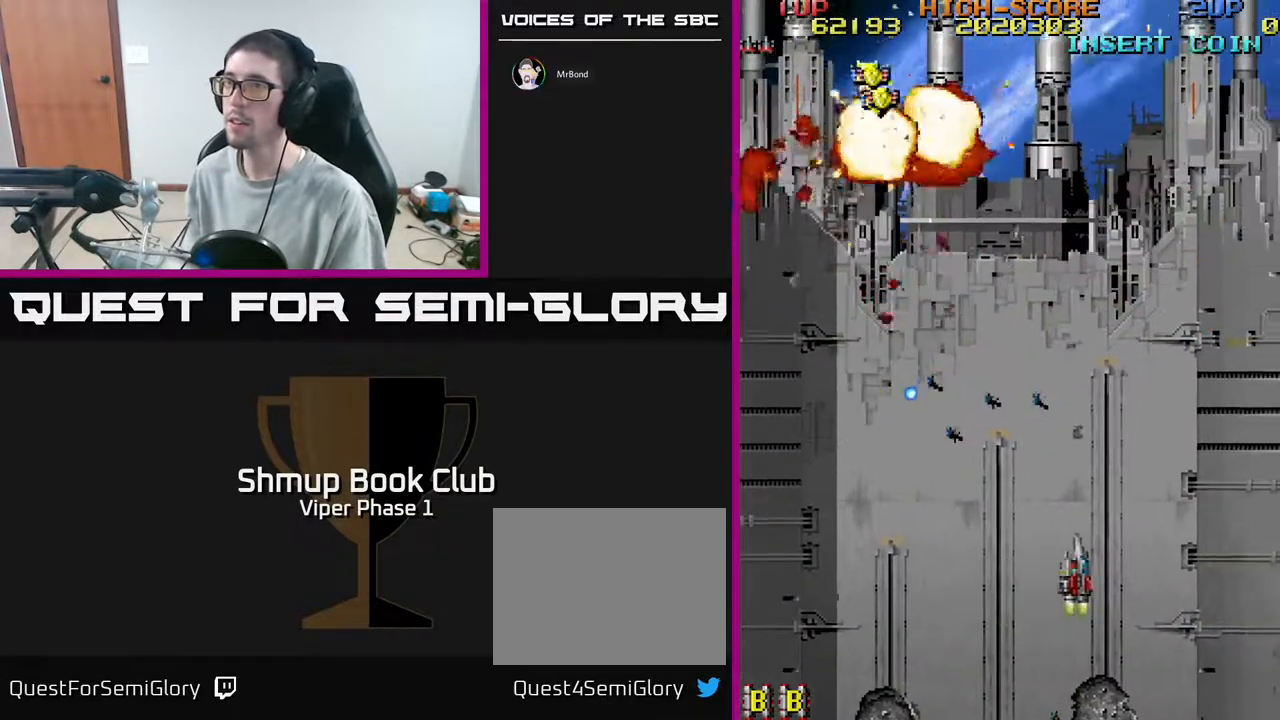
{"buttons": ["A", "DPAD_UP", "DPAD_LEFT"], "left_stick": "center", "events": [[17, "DPAD_RIGHT", "up"], [33, "DPAD_UP", "down"], [283, "DPAD_LEFT", "down"], [350, "A", "down"]]}
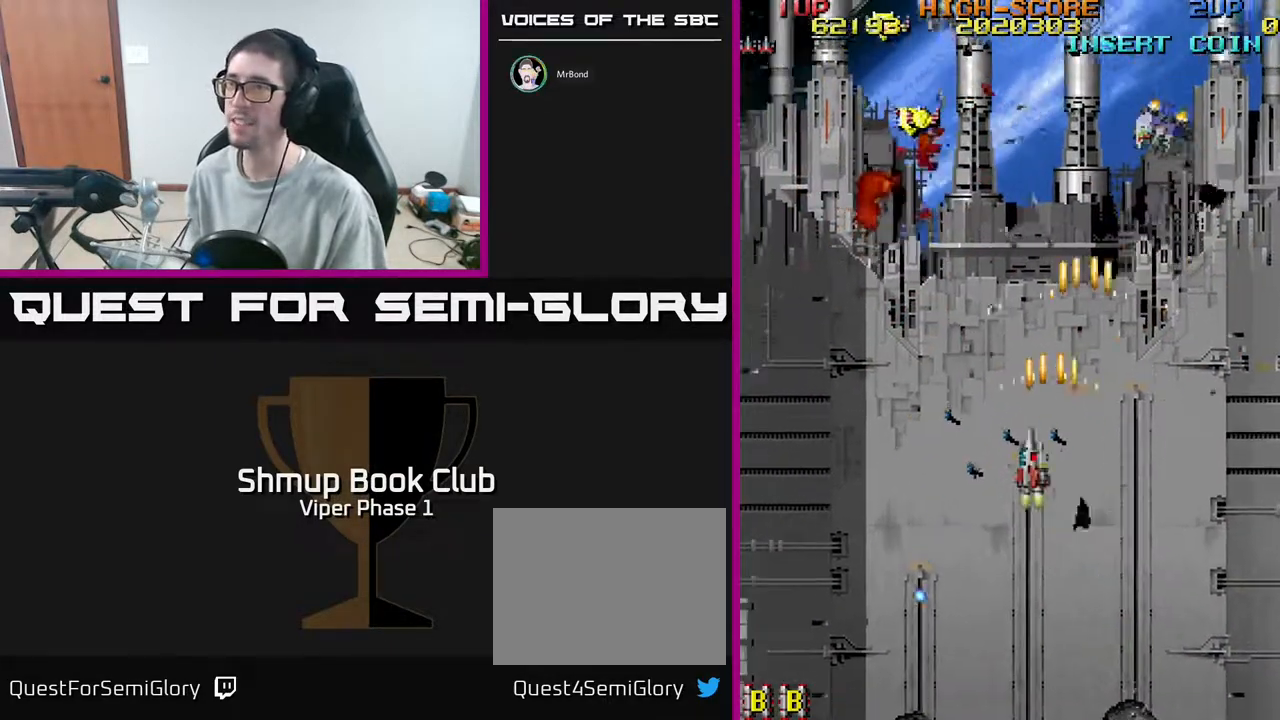
{"buttons": ["A", "DPAD_UP", "DPAD_LEFT"], "left_stick": "center", "events": [[67, "DPAD_LEFT", "up"], [150, "DPAD_RIGHT", "down"], [200, "DPAD_RIGHT", "up"], [250, "DPAD_LEFT", "down"]]}
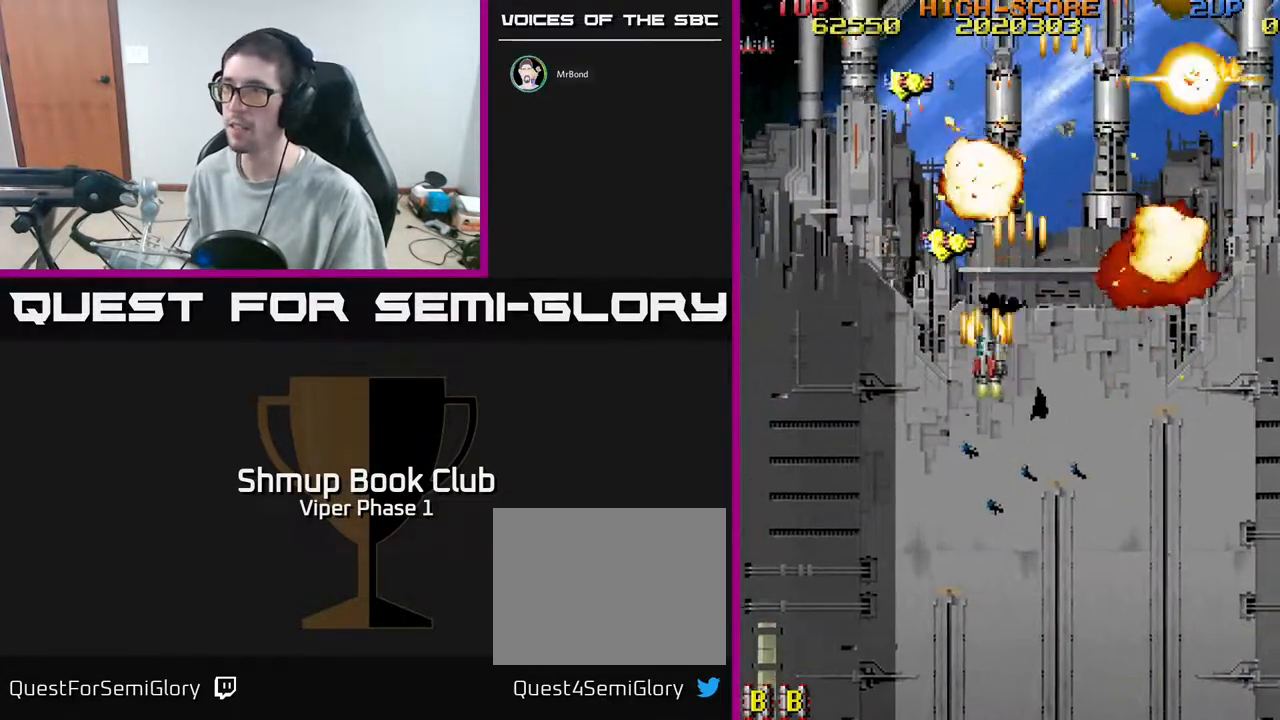
{"buttons": ["A", "DPAD_UP"], "left_stick": "center", "events": [[200, "DPAD_LEFT", "up"]]}
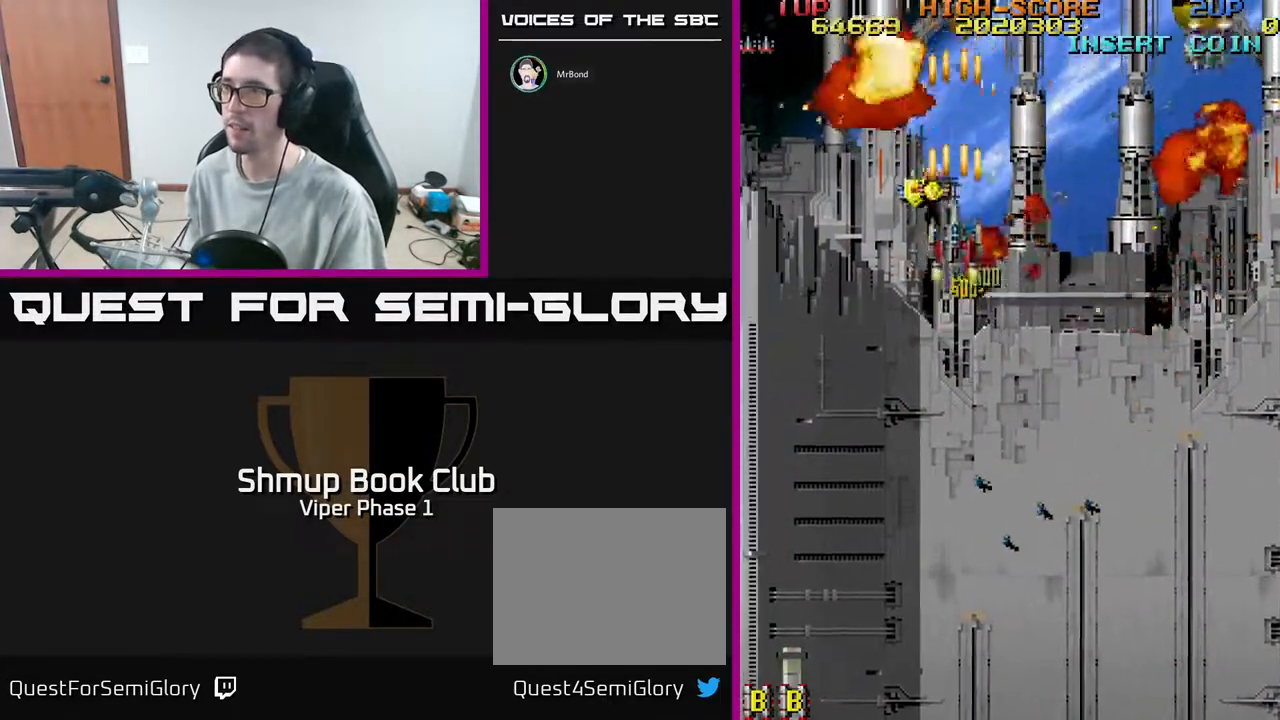
{"buttons": ["A", "DPAD_DOWN", "DPAD_RIGHT"], "left_stick": "center", "events": [[17, "DPAD_LEFT", "down"], [50, "DPAD_UP", "up"], [150, "DPAD_DOWN", "down"], [150, "DPAD_LEFT", "up"], [200, "DPAD_RIGHT", "down"], [250, "A", "up"], [400, "A", "down"]]}
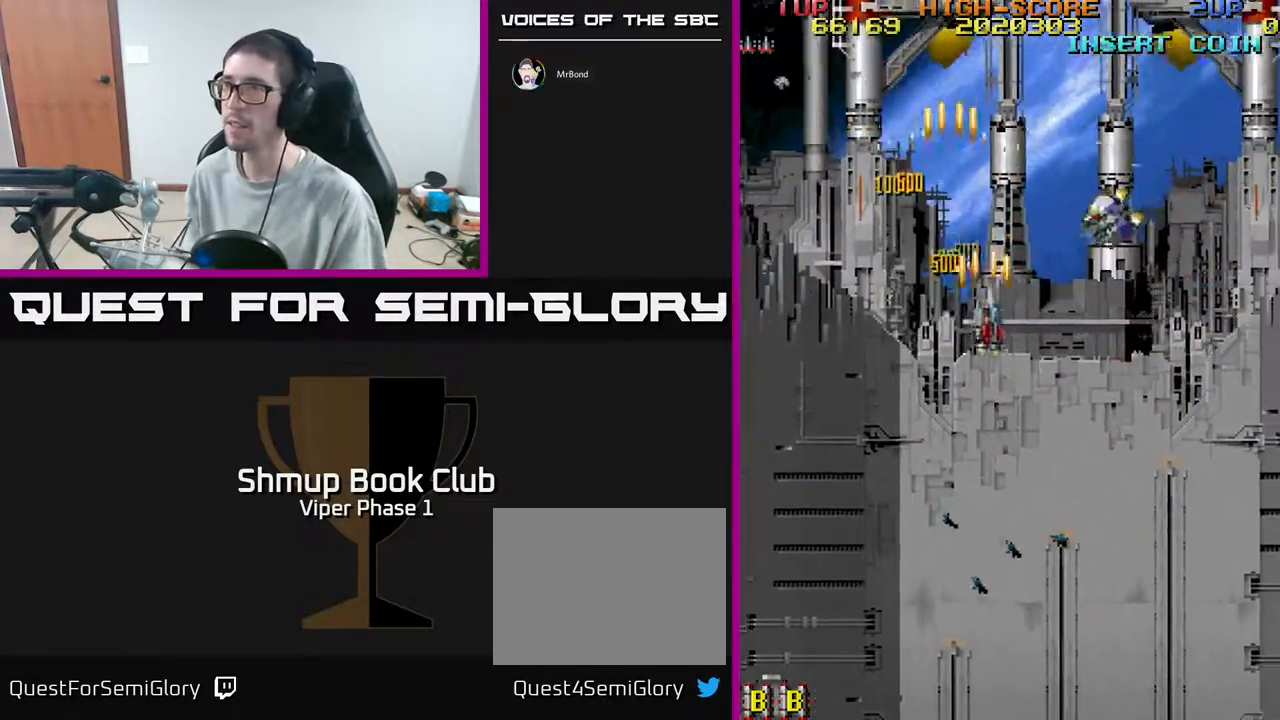
{"buttons": ["A", "DPAD_DOWN", "DPAD_RIGHT"], "left_stick": "center", "events": []}
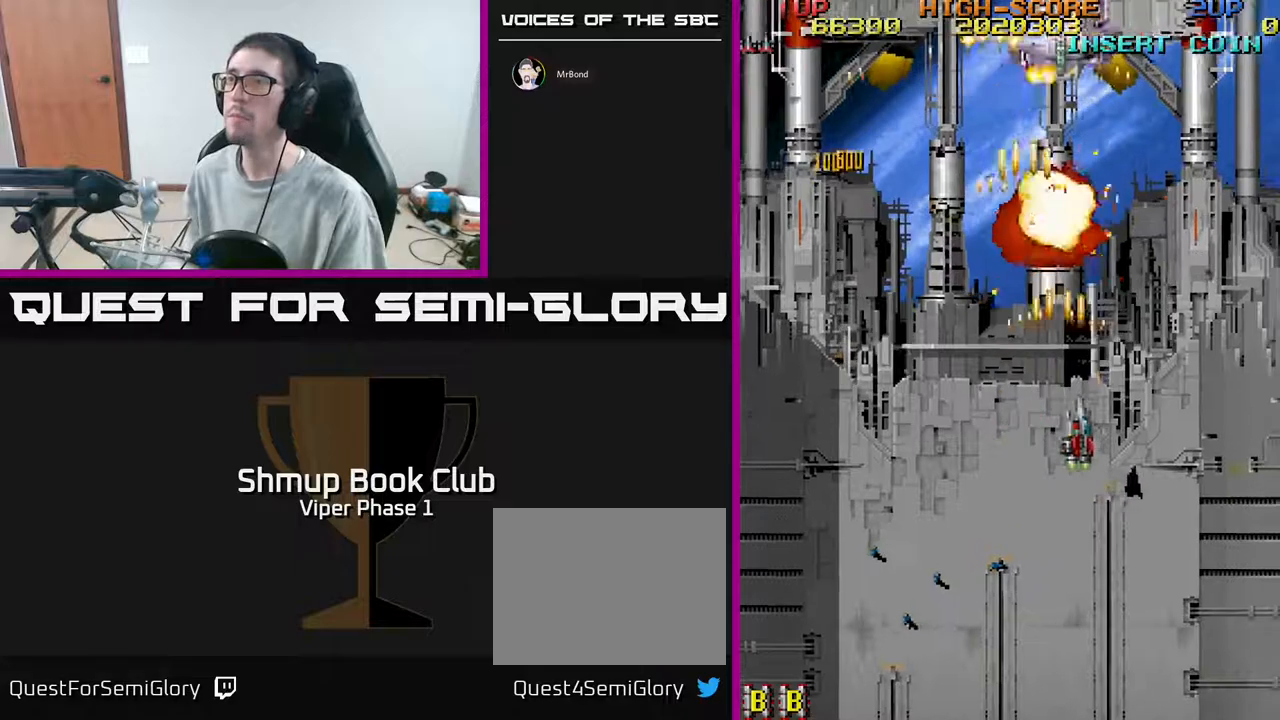
{"buttons": ["A", "DPAD_UP", "DPAD_LEFT"], "left_stick": "center", "events": [[167, "A", "up"], [300, "DPAD_RIGHT", "up"], [317, "DPAD_DOWN", "up"], [350, "DPAD_LEFT", "down"], [417, "DPAD_UP", "down"], [483, "A", "down"]]}